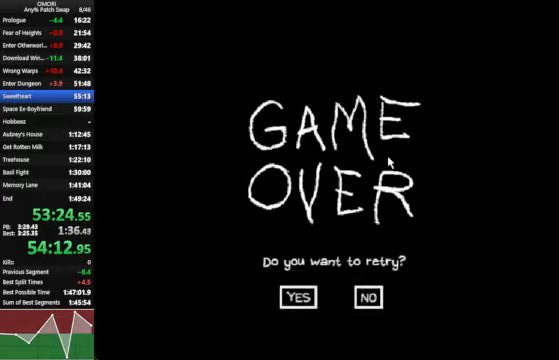
Gameplay with keyboard; each line is a JSON object with the keys held at the frame after it. "events" lists presses ("down") and releases ("up") of "a", "c", "ctrl_l", "ctrl_r", "down", "left", "return", "right", "shift_l", "shift_r", "space", "up", "x" and "z" between this image and that frame as [ms after this image, input, new state], when the widget could be followed in between. No other keys are recorded. Mouse input is not recorded.
{"keys": [], "events": [[33, "z", "down"], [233, "z", "up"], [367, "z", "down"], [433, "z", "up"], [500, "space", "up"]]}
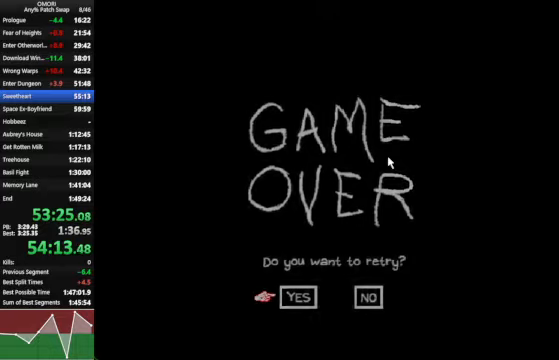
{"keys": [], "events": []}
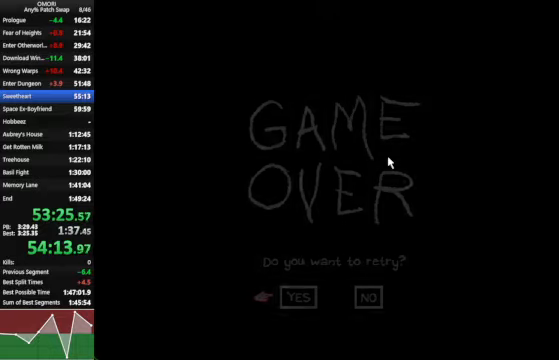
{"keys": [], "events": []}
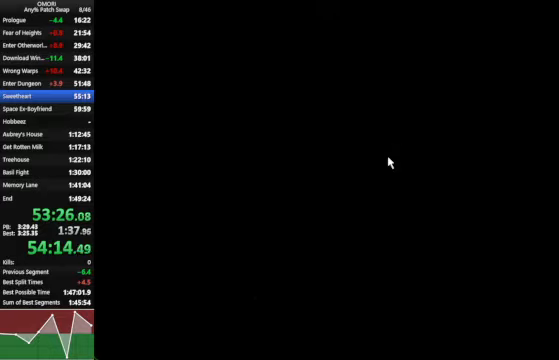
{"keys": [], "events": []}
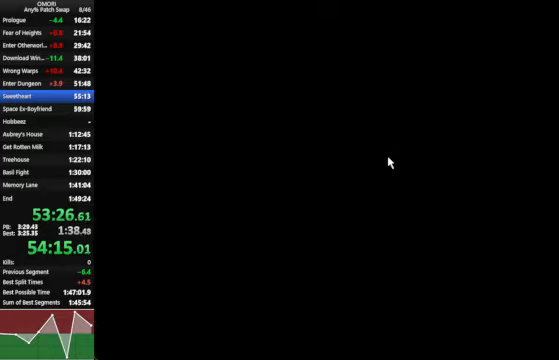
{"keys": [], "events": []}
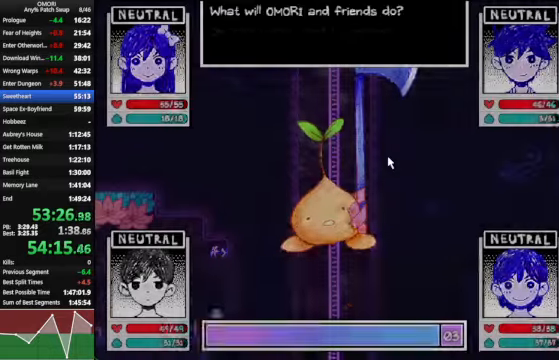
{"keys": [], "events": [[67, "down", "down"], [133, "down", "up"], [133, "z", "down"], [200, "z", "up"]]}
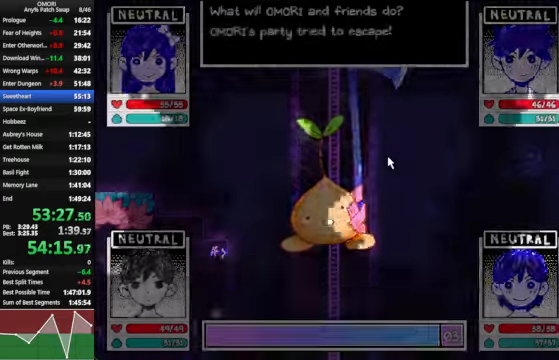
{"keys": [], "events": []}
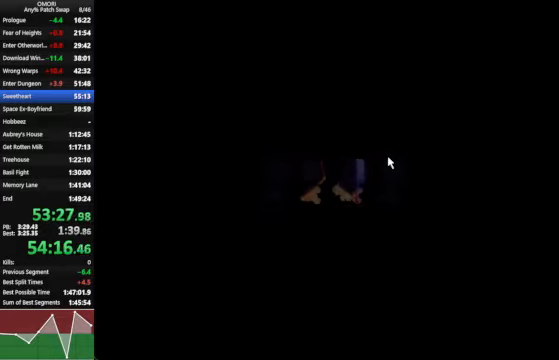
{"keys": ["up"], "events": [[333, "up", "down"]]}
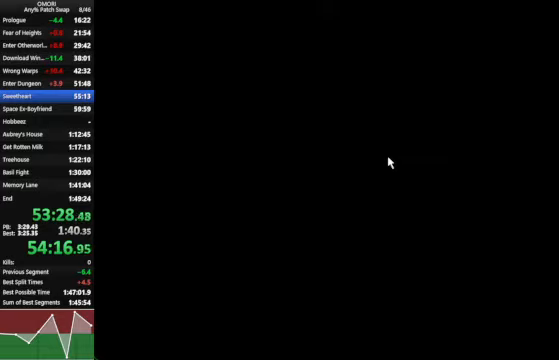
{"keys": ["up"], "events": [[200, "x", "down"], [266, "x", "up"], [400, "x", "down"], [500, "x", "up"]]}
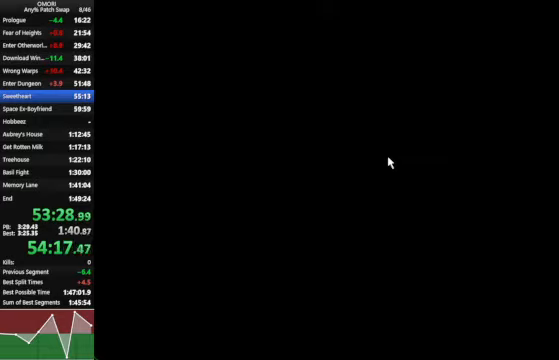
{"keys": ["up"], "events": [[100, "x", "down"], [200, "x", "up"], [300, "x", "down"], [400, "x", "up"]]}
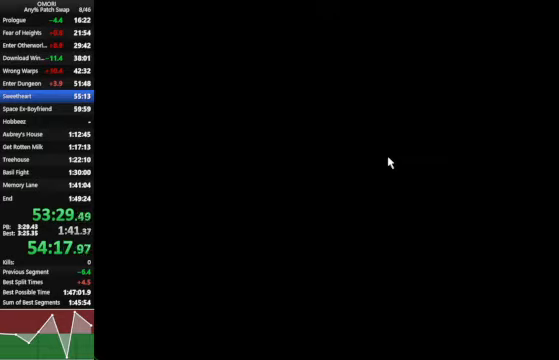
{"keys": ["up", "x"], "events": [[33, "x", "down"], [100, "x", "up"], [266, "x", "down"], [333, "x", "up"], [500, "x", "down"]]}
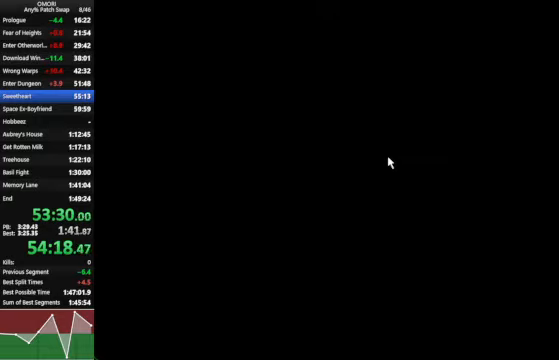
{"keys": ["up", "x"], "events": [[66, "x", "up"], [233, "x", "down"], [266, "x", "up"], [466, "x", "down"]]}
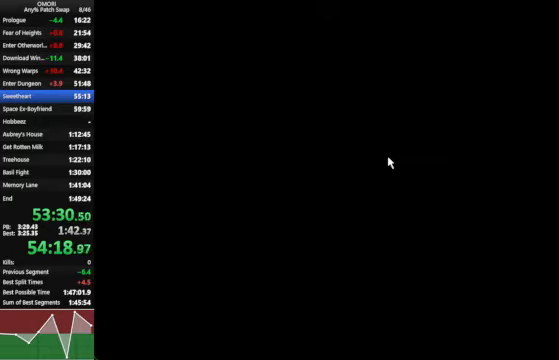
{"keys": ["up"], "events": [[33, "x", "up"], [233, "x", "down"], [300, "x", "up"]]}
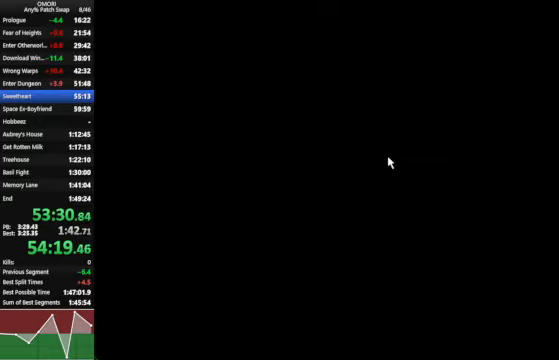
{"keys": ["up"], "events": []}
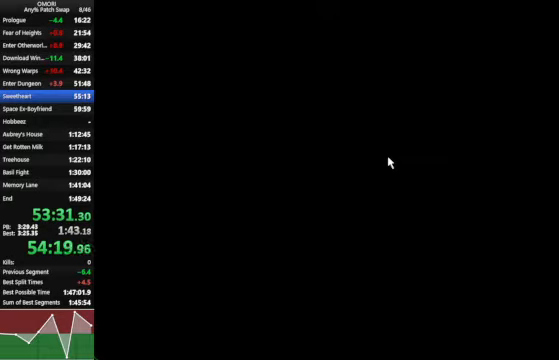
{"keys": ["up"], "events": []}
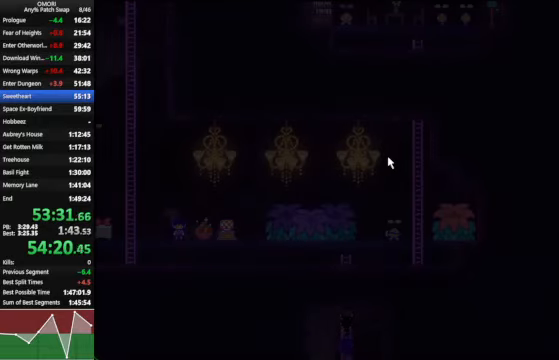
{"keys": ["up"], "events": []}
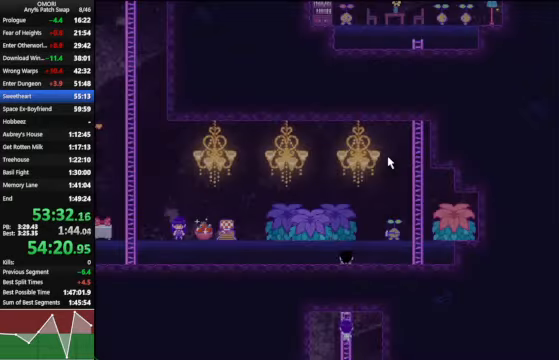
{"keys": ["left", "up"], "events": [[100, "left", "down"]]}
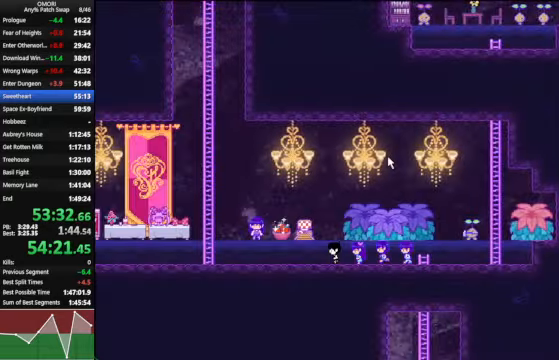
{"keys": ["space"], "events": [[100, "left", "up"], [233, "space", "down"], [400, "up", "up"]]}
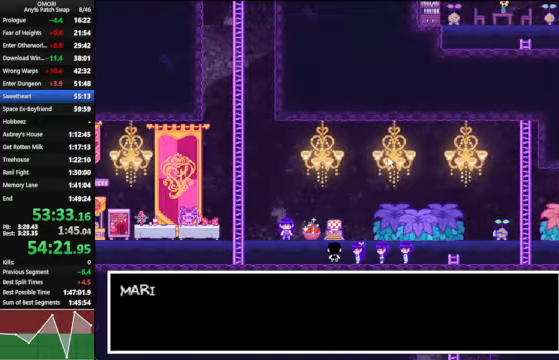
{"keys": ["space", "z"], "events": [[33, "z", "down"], [300, "z", "up"], [467, "z", "down"]]}
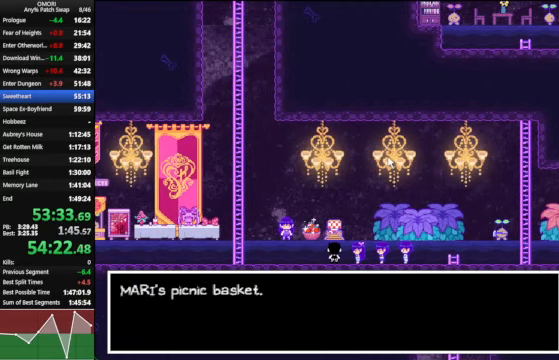
{"keys": ["space"], "events": [[267, "z", "up"]]}
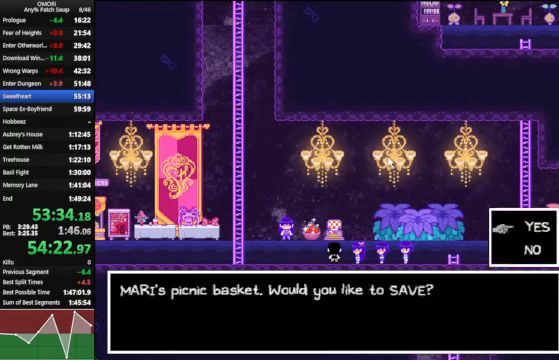
{"keys": [], "events": [[34, "z", "down"], [200, "space", "up"], [234, "z", "up"]]}
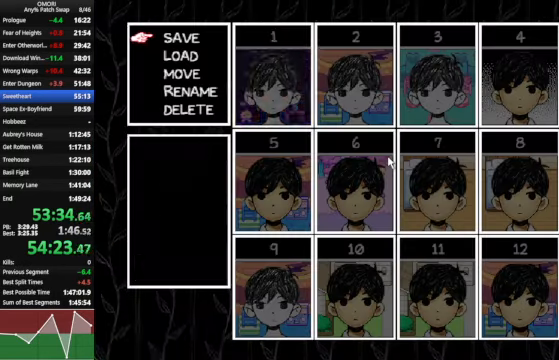
{"keys": [], "events": [[34, "z", "down"], [100, "z", "up"], [267, "z", "down"], [367, "z", "up"]]}
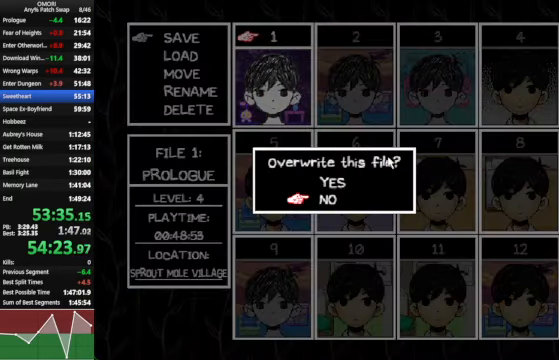
{"keys": [], "events": [[67, "up", "down"], [134, "up", "up"], [167, "z", "down"], [267, "z", "up"]]}